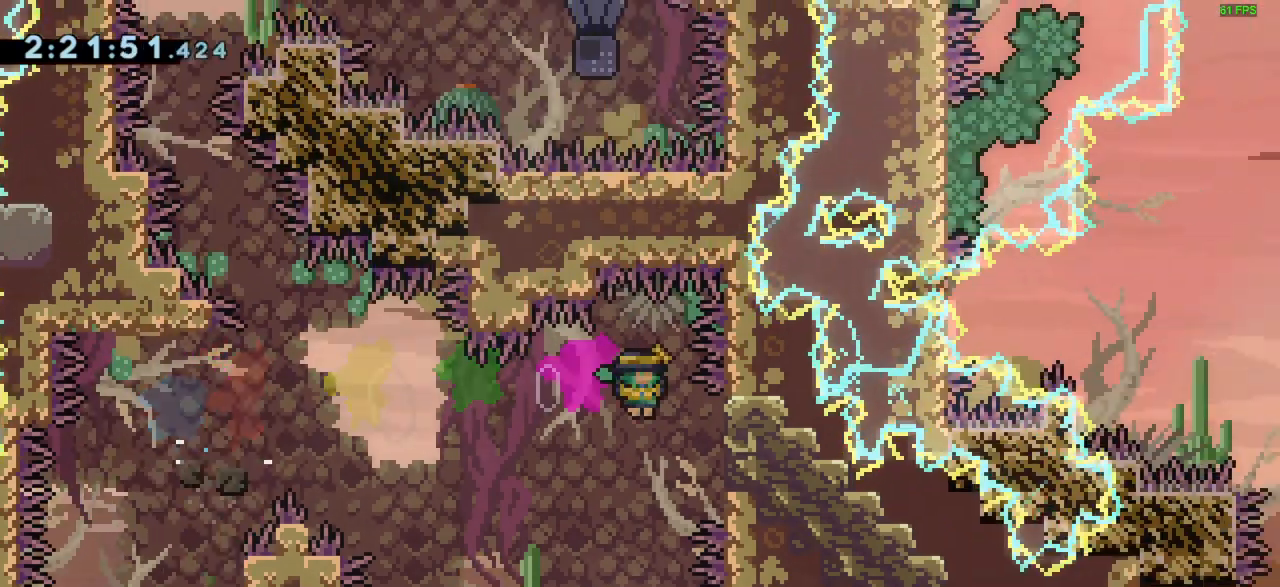
Gameplay with keyboard; each line is a JSON object with the keys held at the frame after it. "events" lists presses ("down") and releases ("up") of "dash", "demo", "down", "grab", "jump", "left", "right" and "up" between this image and that frame as [ms after this image, input, new state], when the widget could be followed in between. No other keys are recorded. Mouse input is not recorded. Key names are as the overlay labels them; some are game actions (e.g. jump) rather than physical keys.
{"keys": ["grab", "left"], "events": [[33, "down", "down"], [67, "dash", "down"], [67, "jump", "up"], [200, "dash", "up"], [267, "down", "up"], [400, "right", "up"], [433, "grab", "down"], [433, "left", "down"]]}
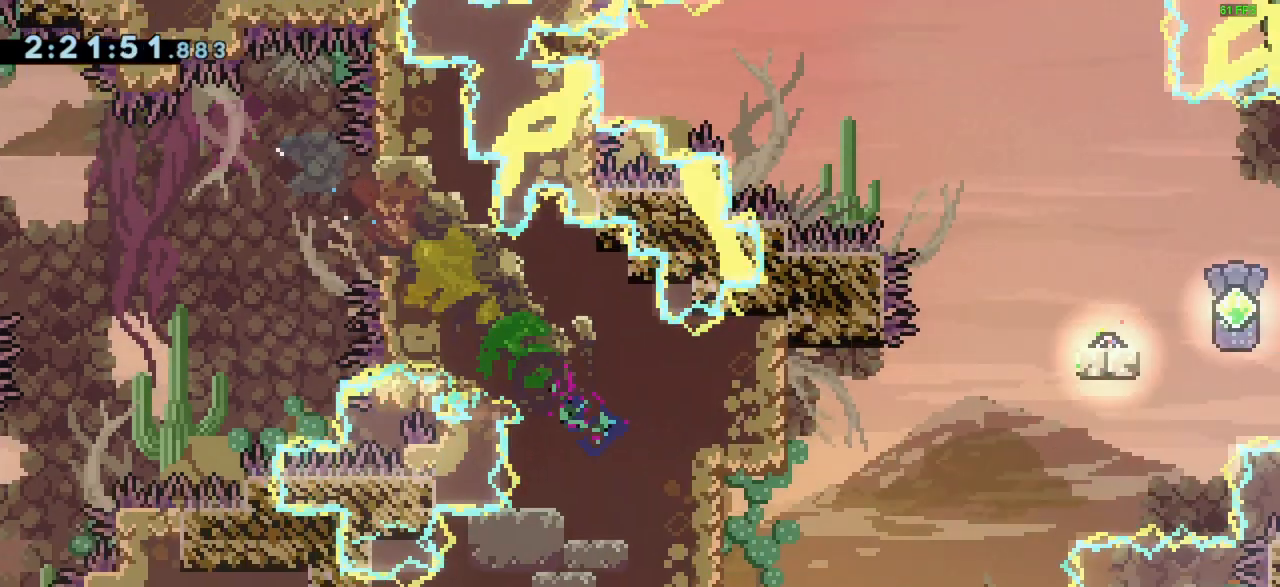
{"keys": ["grab"], "events": [[467, "left", "up"]]}
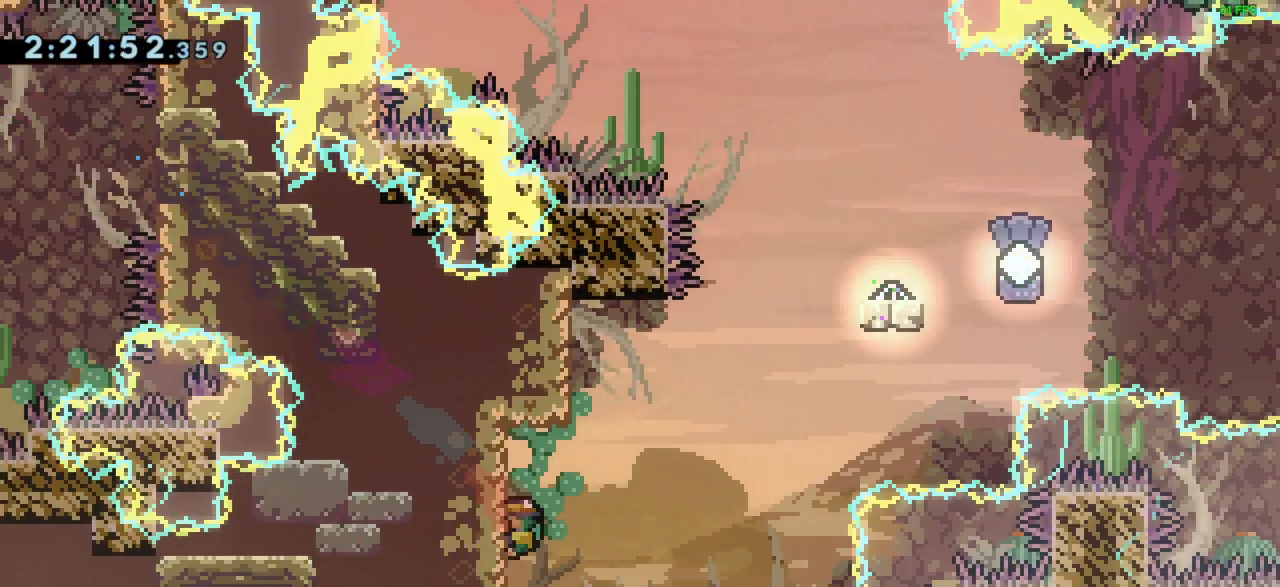
{"keys": ["grab", "jump", "left", "up"], "events": [[100, "right", "down"], [133, "grab", "up"], [133, "jump", "down"], [200, "up", "down"], [233, "left", "down"], [233, "right", "up"], [433, "grab", "down"]]}
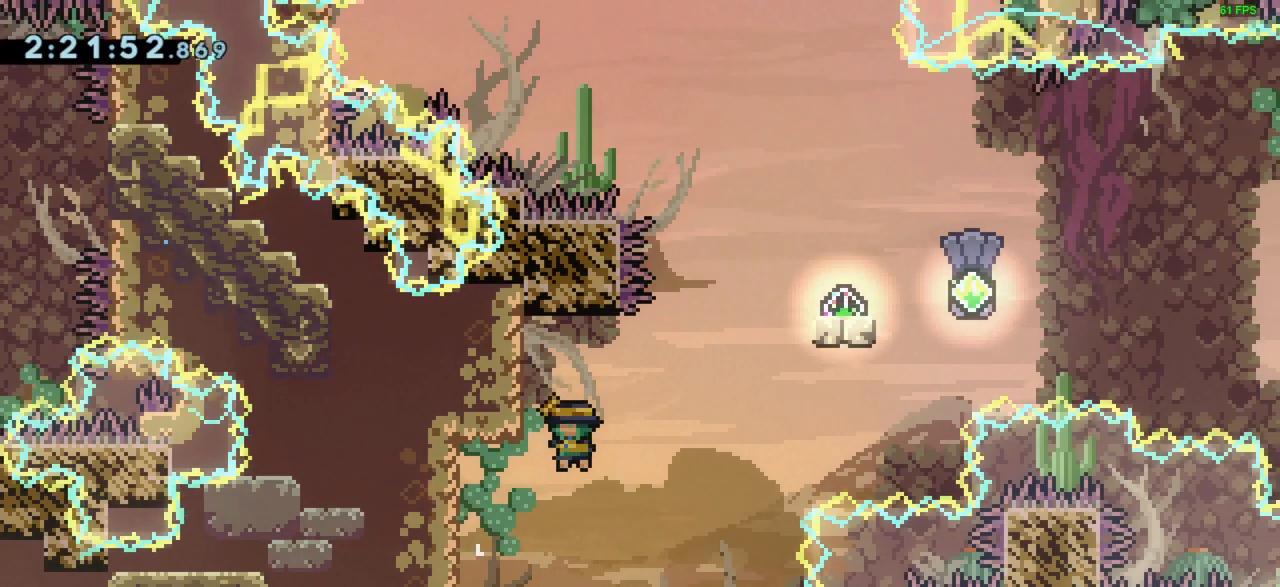
{"keys": ["grab"], "events": [[300, "jump", "up"], [433, "left", "up"], [433, "up", "up"]]}
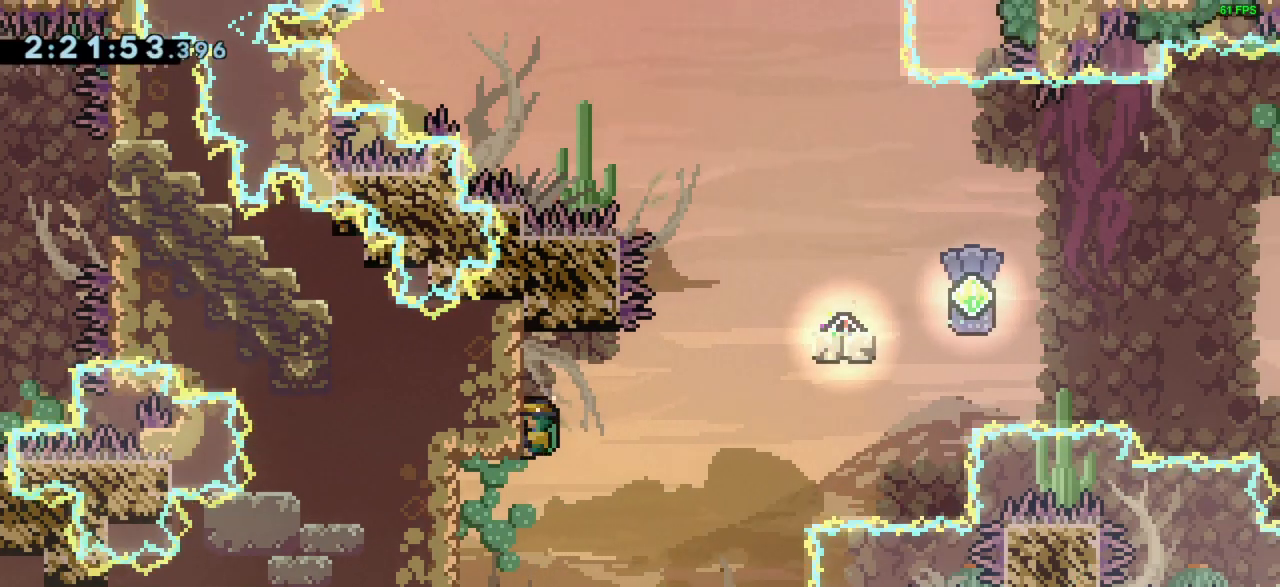
{"keys": ["grab", "up"], "events": [[467, "up", "down"]]}
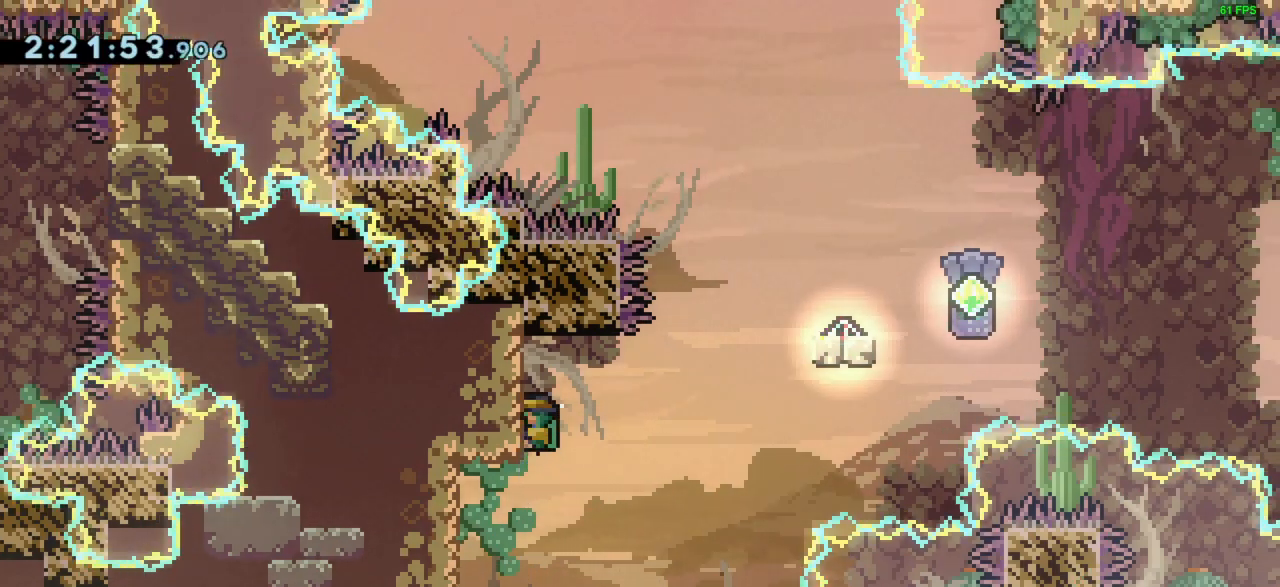
{"keys": ["jump", "right"], "events": [[33, "up", "up"], [300, "right", "down"], [367, "jump", "down"], [433, "grab", "up"]]}
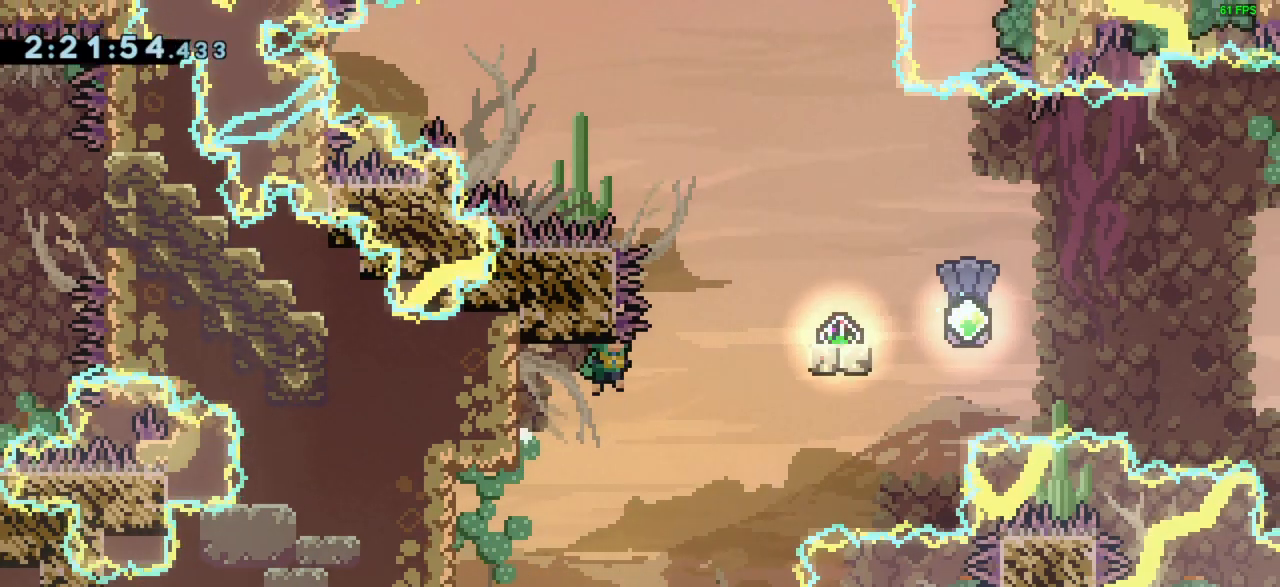
{"keys": ["down", "right"], "events": [[33, "jump", "up"], [67, "jump", "down"], [333, "right", "up"], [433, "down", "down"], [500, "jump", "up"], [500, "right", "down"]]}
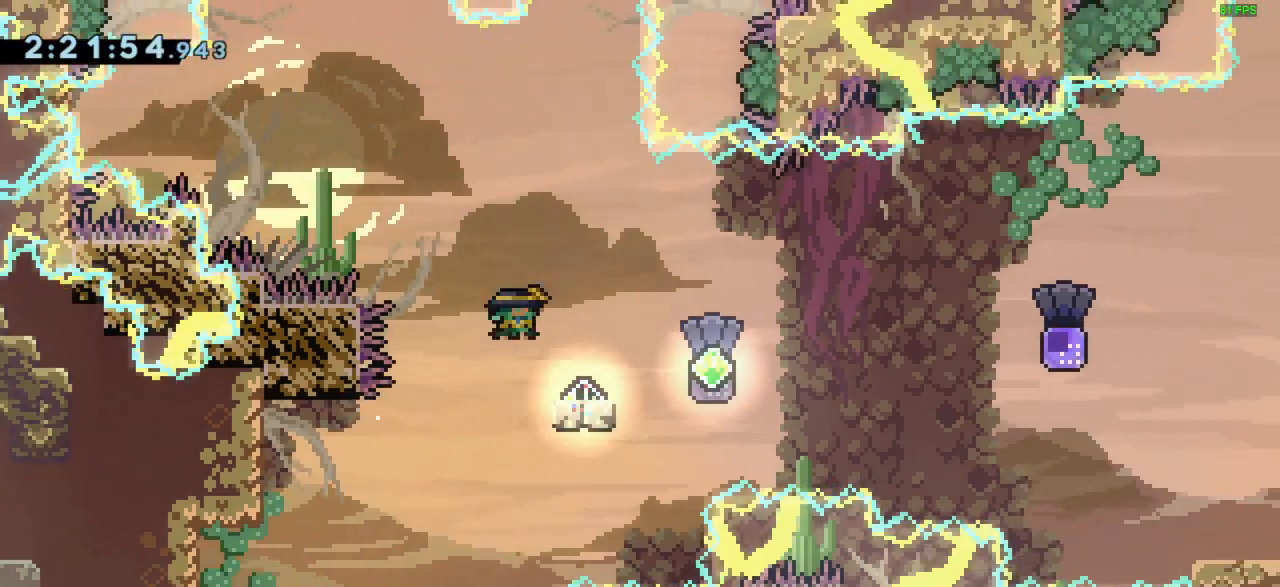
{"keys": ["jump", "right"], "events": [[33, "dash", "down"], [133, "dash", "up"], [133, "down", "up"], [233, "jump", "down"]]}
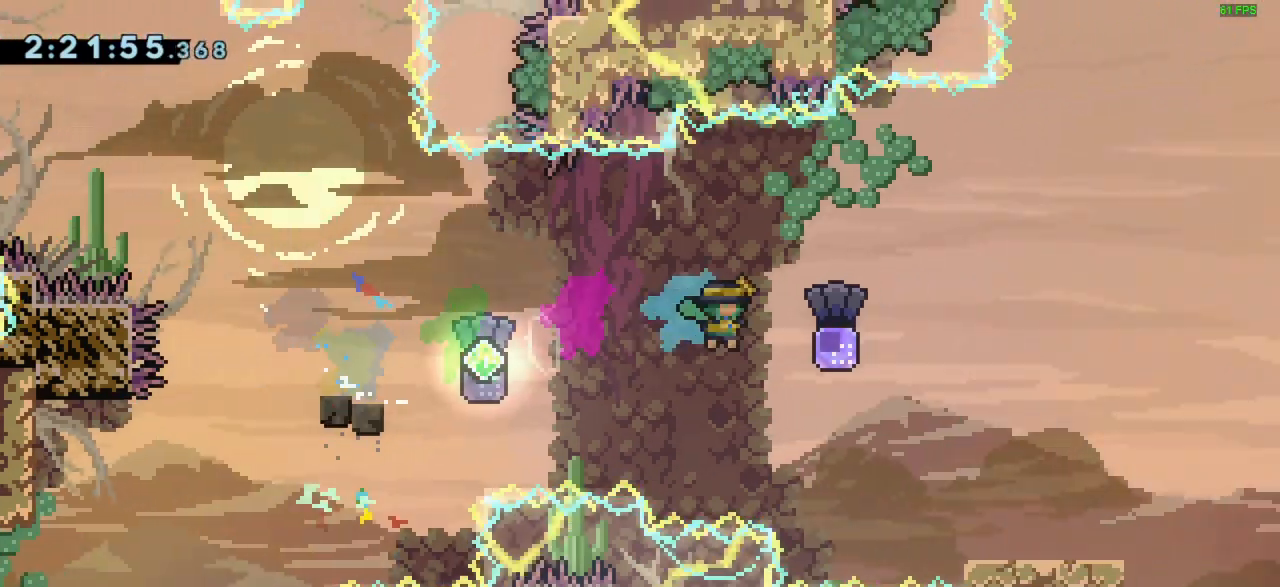
{"keys": ["down", "right"], "events": [[133, "jump", "up"], [133, "left", "down"], [133, "right", "up"], [200, "dash", "down"], [333, "dash", "up"], [367, "left", "up"], [433, "down", "down"], [467, "right", "down"]]}
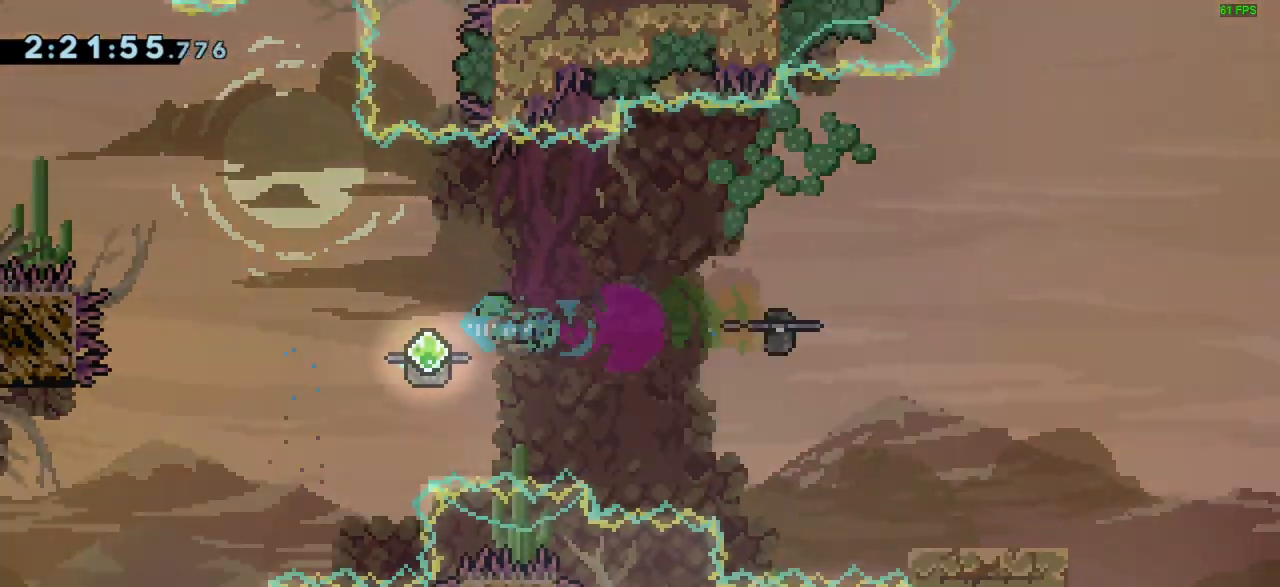
{"keys": ["dash", "down", "right"], "events": [[100, "dash", "down"], [200, "jump", "down"], [300, "dash", "up"], [300, "jump", "up"], [400, "dash", "down"]]}
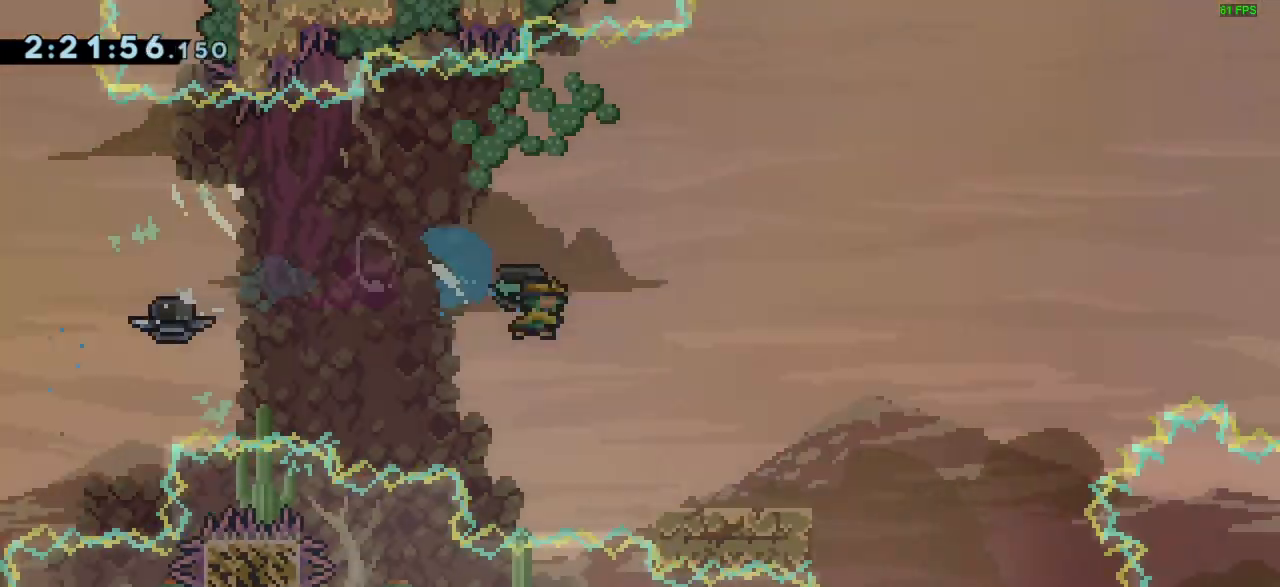
{"keys": ["jump", "right"], "events": [[33, "down", "up"], [67, "dash", "up"], [300, "jump", "down"]]}
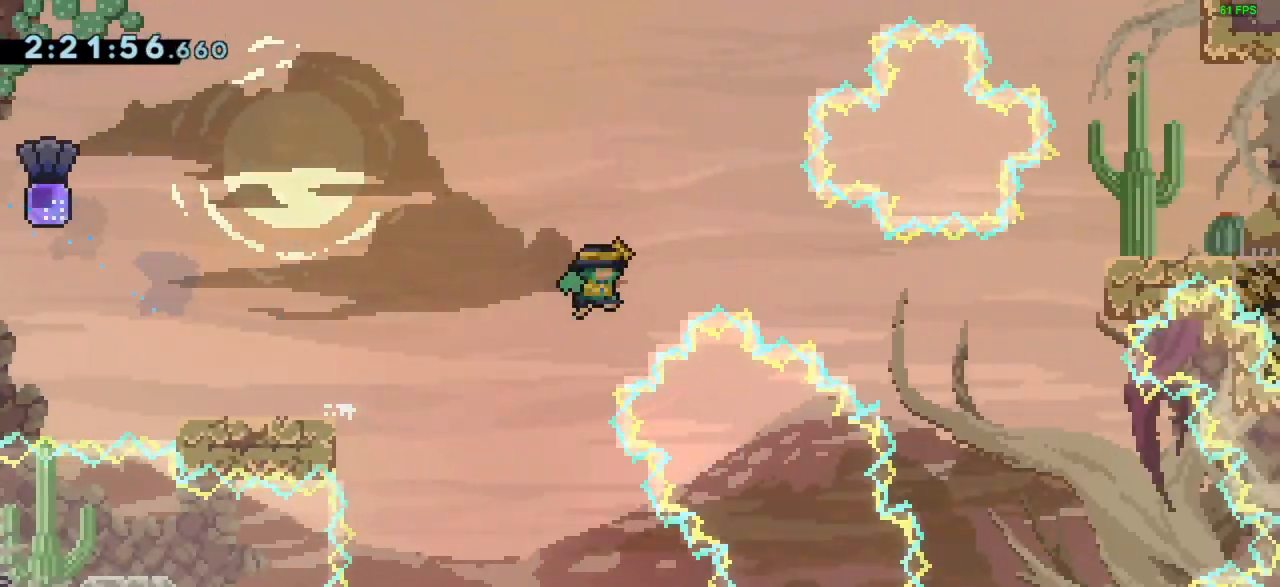
{"keys": ["dash", "right", "up"], "events": [[433, "dash", "down"], [433, "jump", "up"], [433, "up", "down"]]}
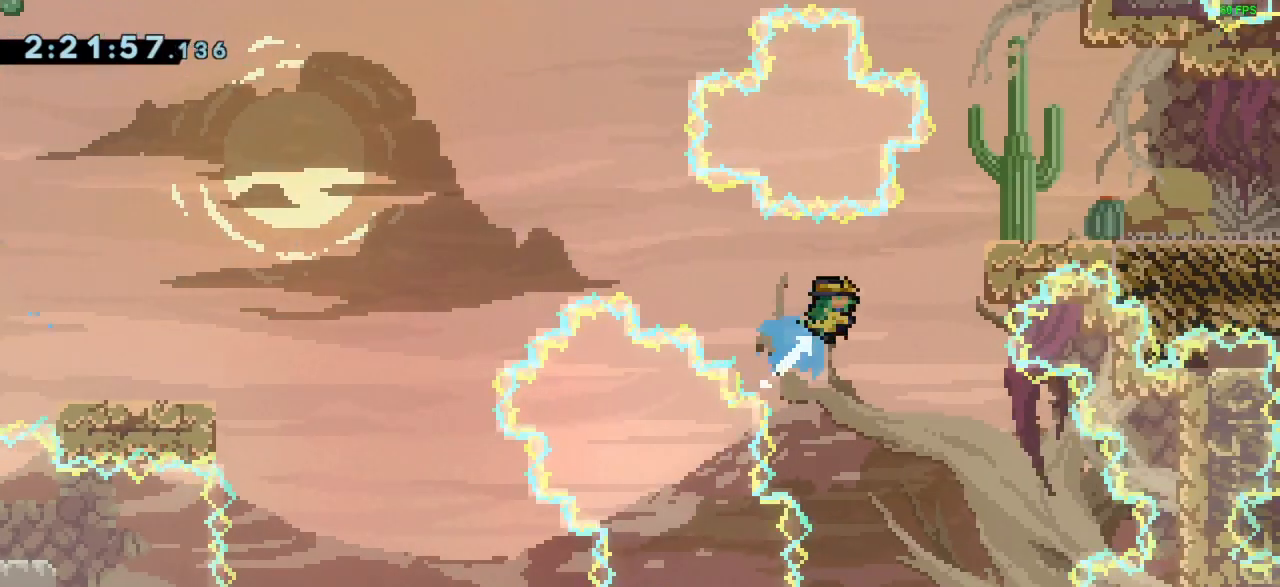
{"keys": ["grab", "jump", "right"], "events": [[67, "dash", "up"], [100, "grab", "down"], [300, "jump", "down"], [300, "up", "up"]]}
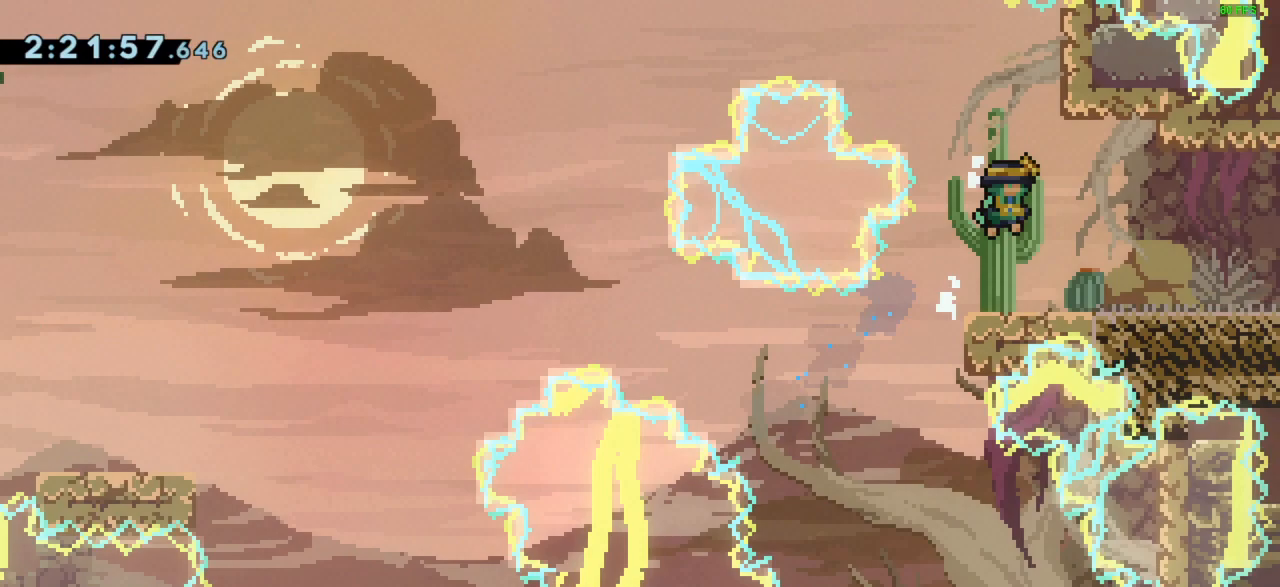
{"keys": ["right"], "events": [[33, "grab", "up"], [33, "jump", "up"]]}
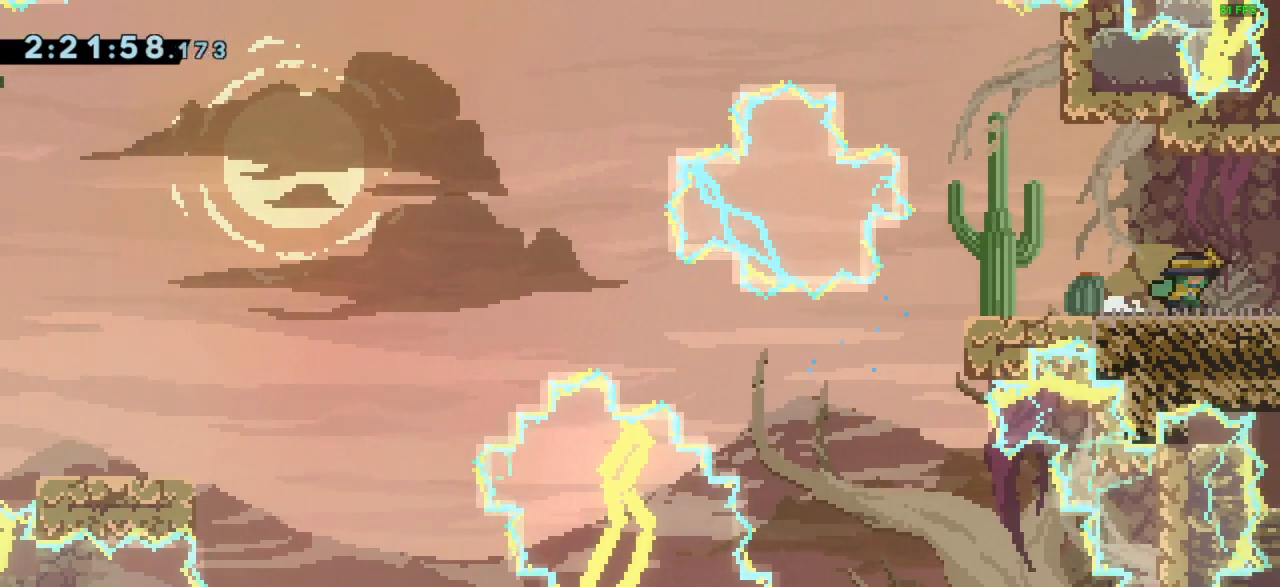
{"keys": ["right"], "events": []}
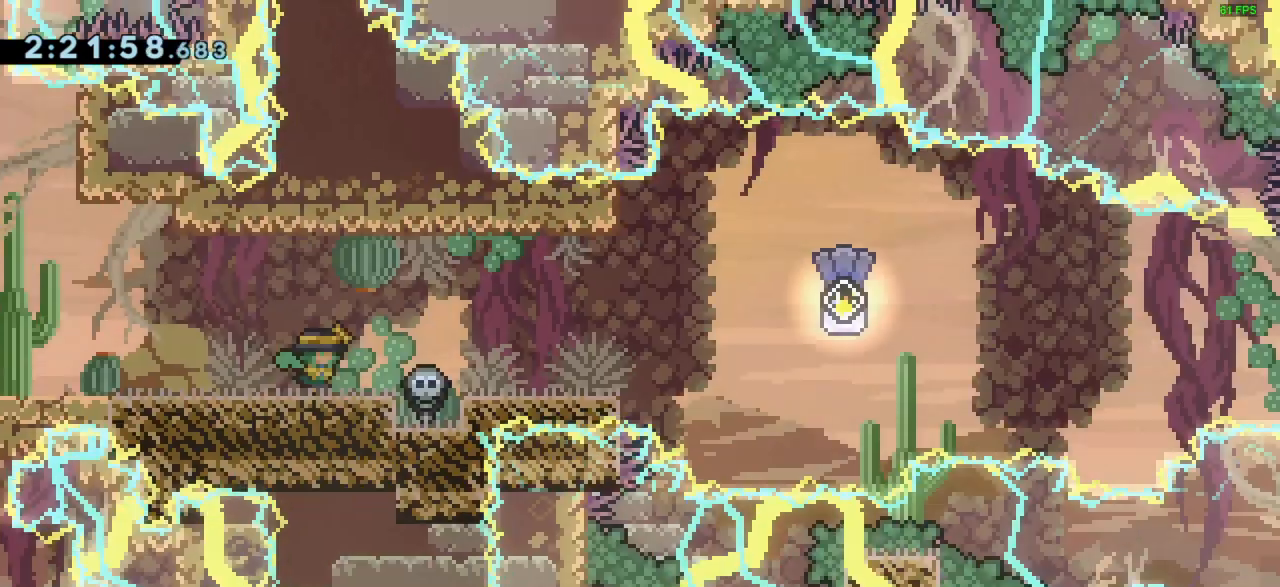
{"keys": ["right"], "events": []}
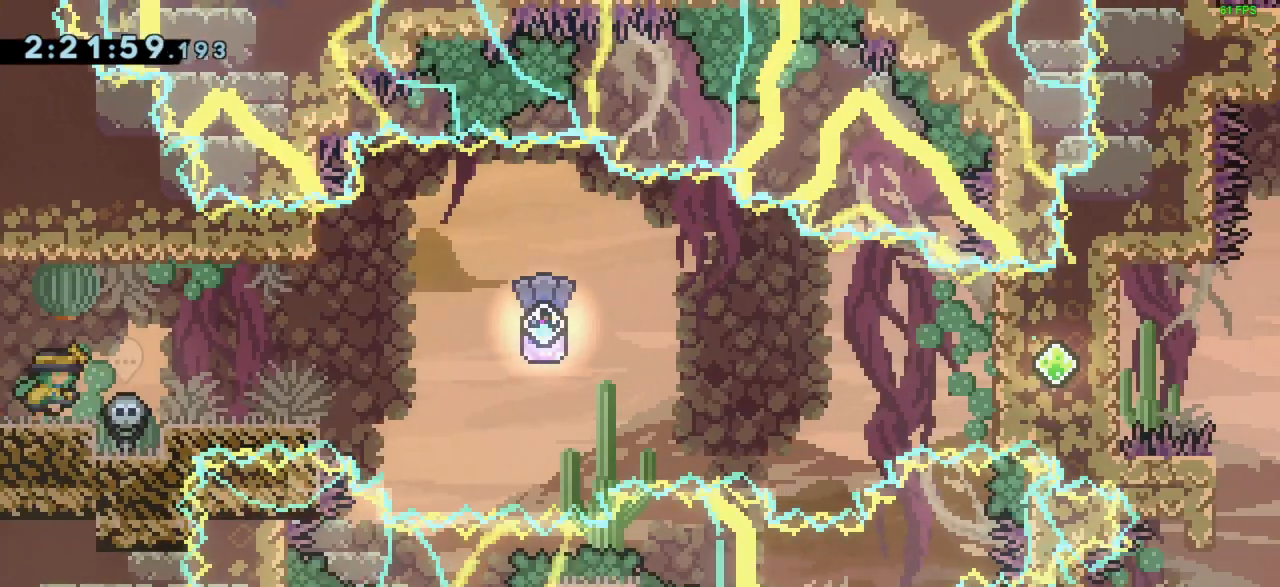
{"keys": [], "events": [[167, "jump", "down"], [267, "jump", "up"], [400, "right", "up"]]}
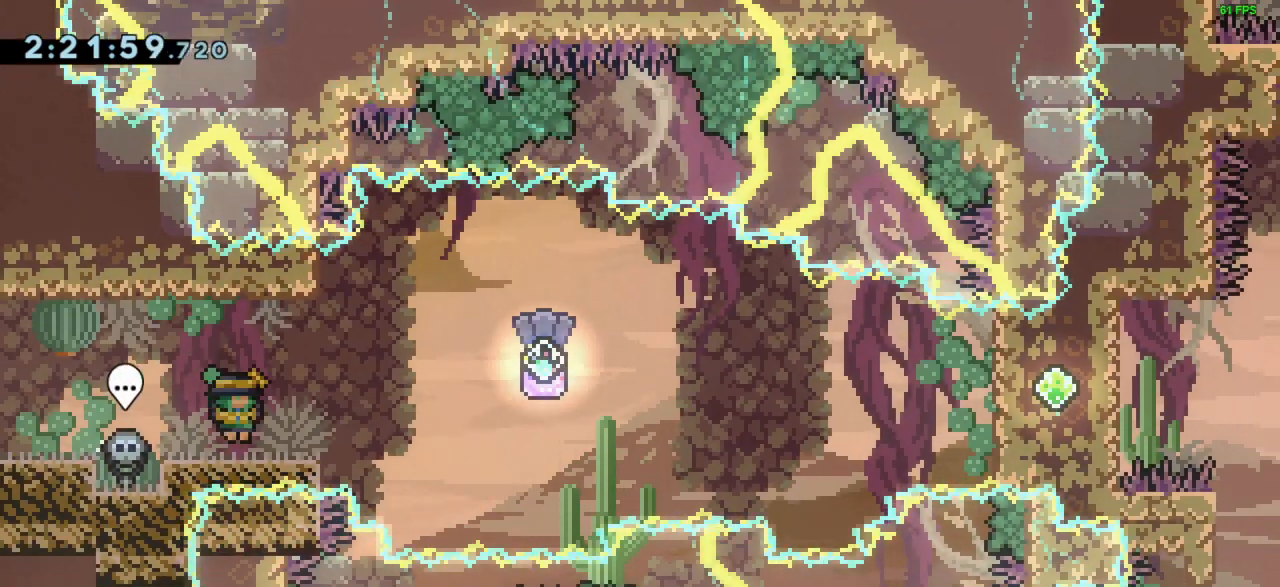
{"keys": [], "events": []}
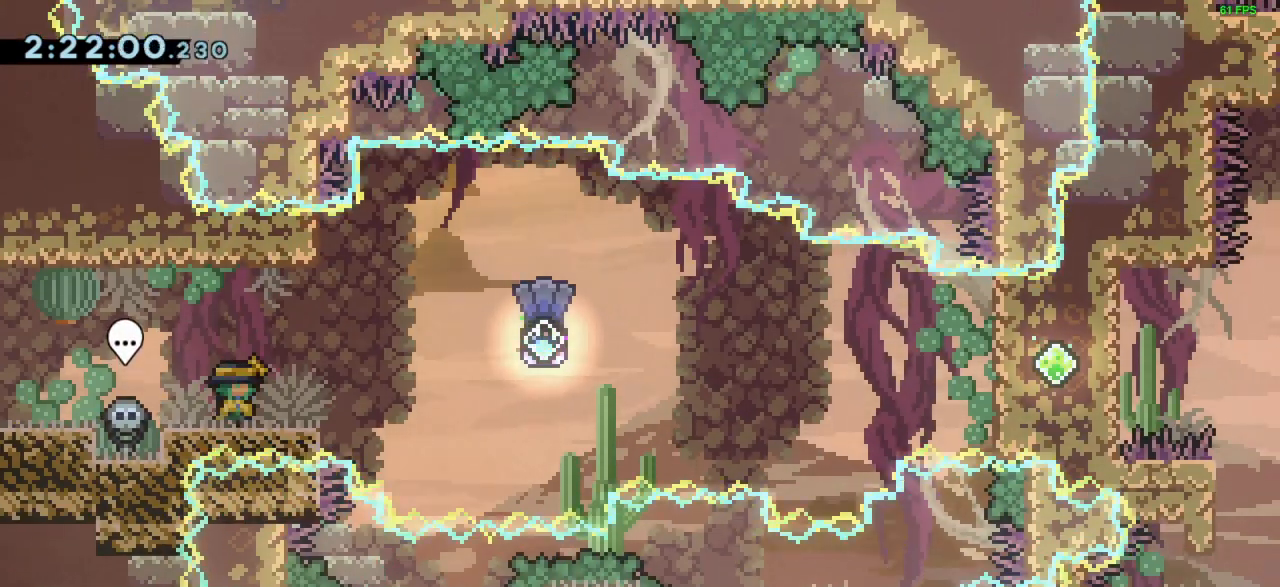
{"keys": [], "events": []}
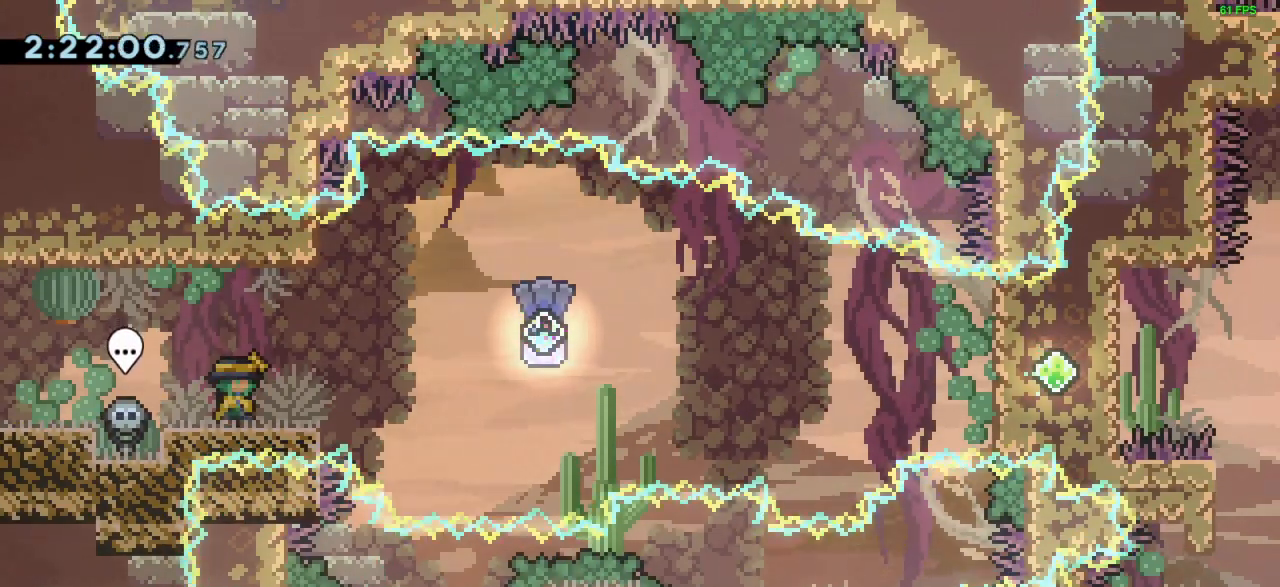
{"keys": ["down", "right"], "events": [[233, "left", "down"], [267, "jump", "down"], [400, "jump", "up"], [400, "left", "up"], [467, "down", "down"], [467, "right", "down"]]}
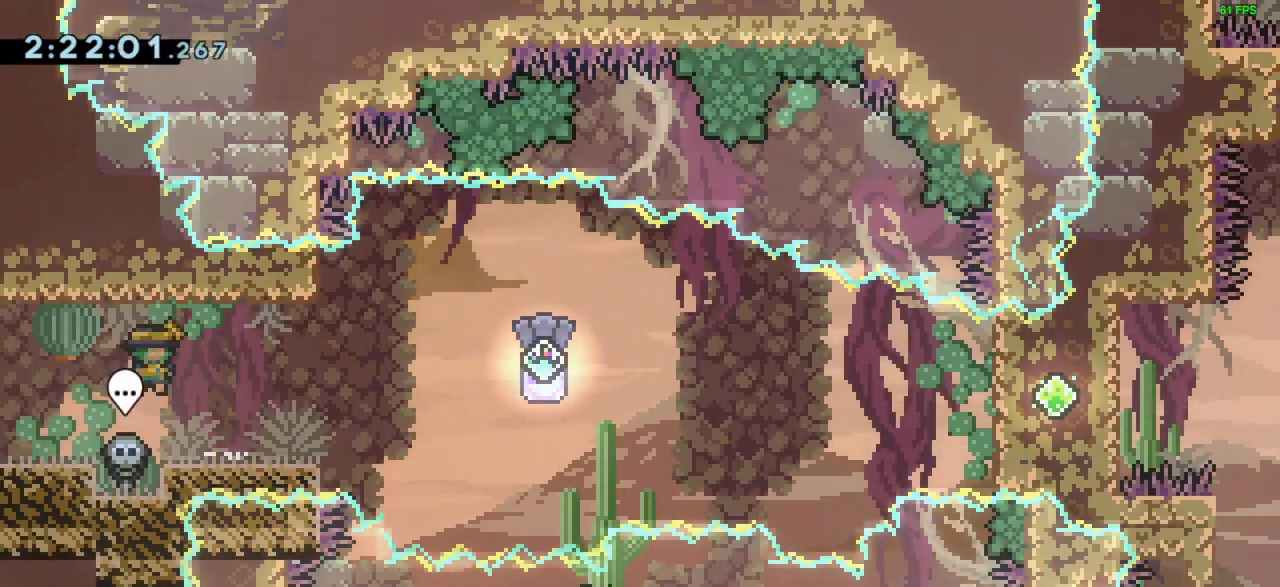
{"keys": ["jump", "right"], "events": [[33, "dash", "down"], [133, "dash", "up"], [133, "down", "up"], [300, "jump", "down"]]}
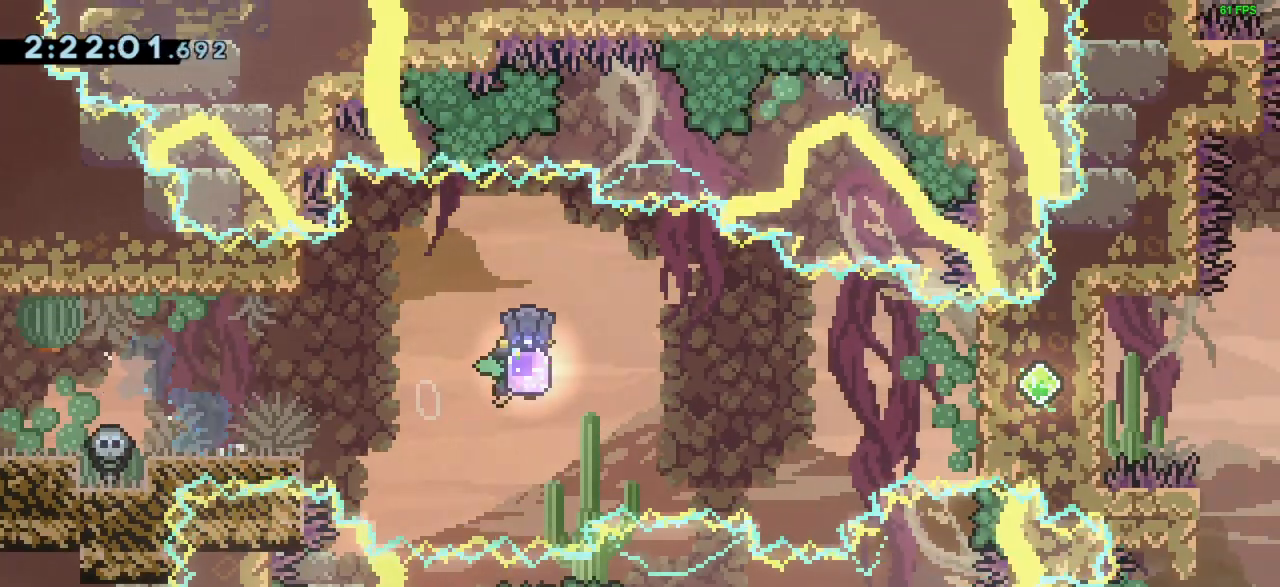
{"keys": ["right"], "events": [[100, "dash", "down"], [100, "jump", "up"], [300, "dash", "up"]]}
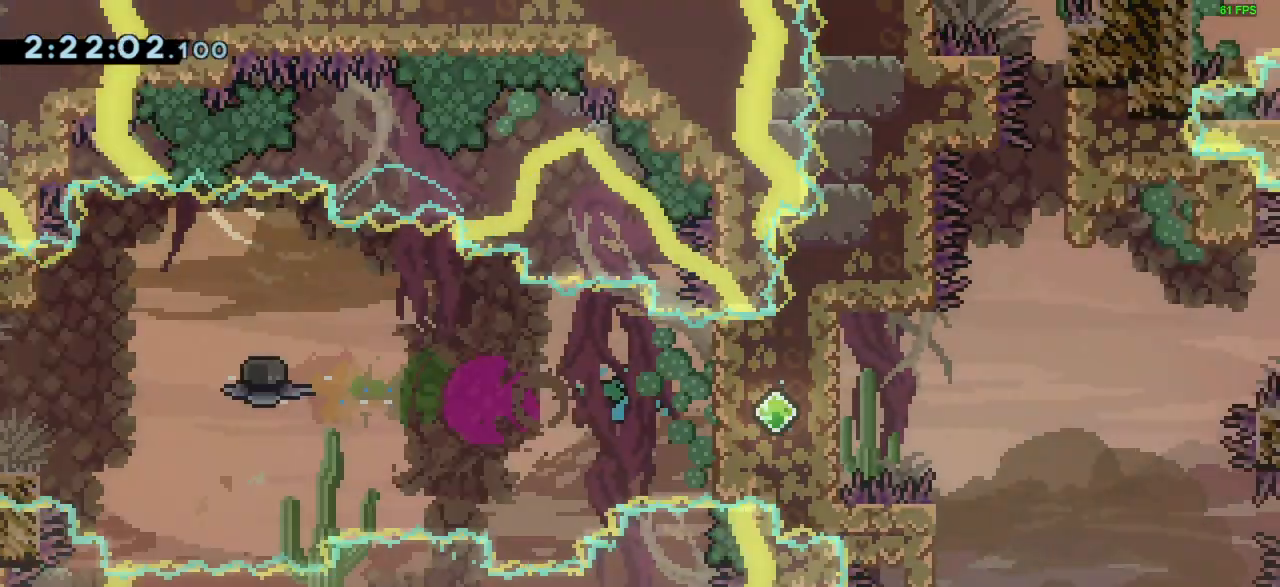
{"keys": [], "events": [[400, "right", "up"]]}
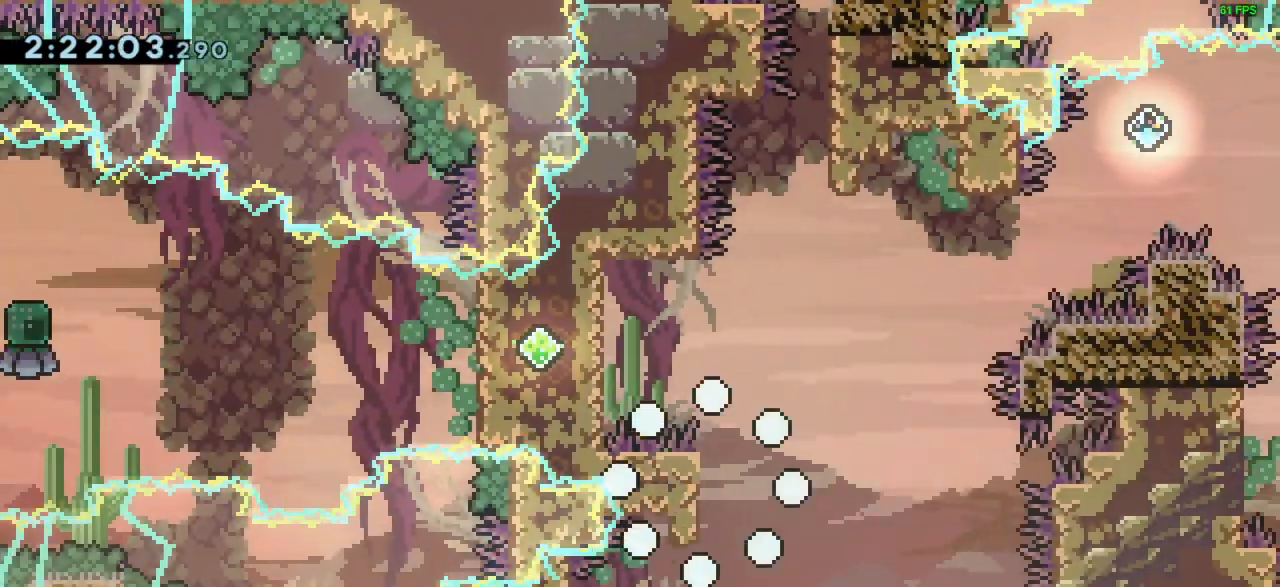
{"keys": ["jump", "right"], "events": [[433, "jump", "down"], [433, "right", "down"]]}
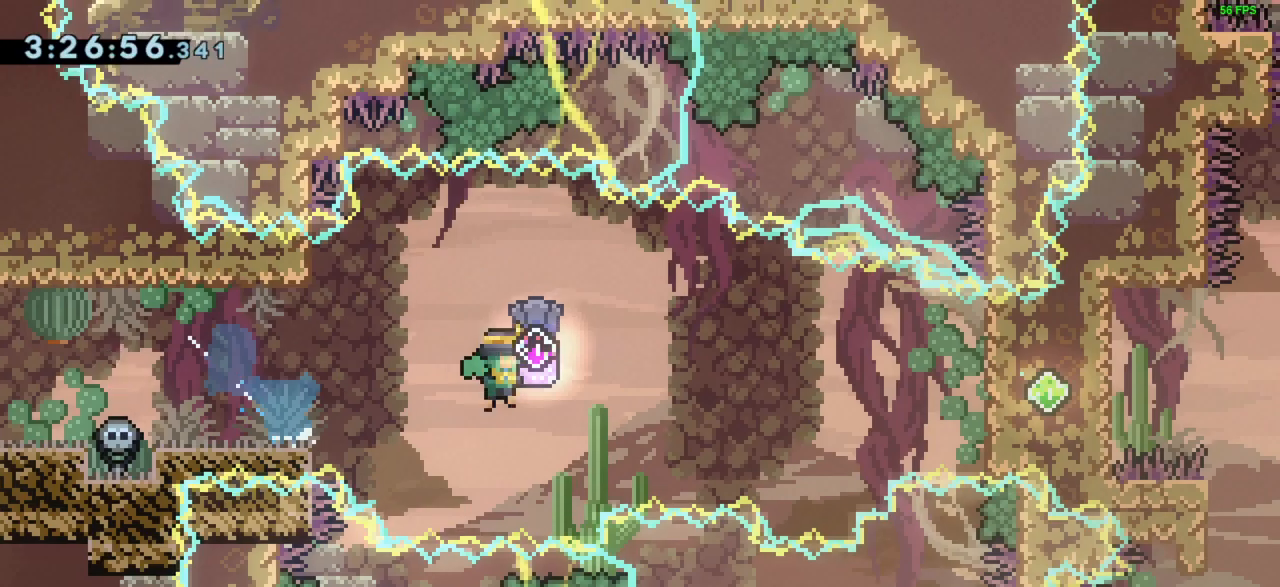
{"keys": ["dash", "right"], "events": [[67, "dash", "down"], [67, "jump", "up"], [233, "dash", "up"], [500, "dash", "down"]]}
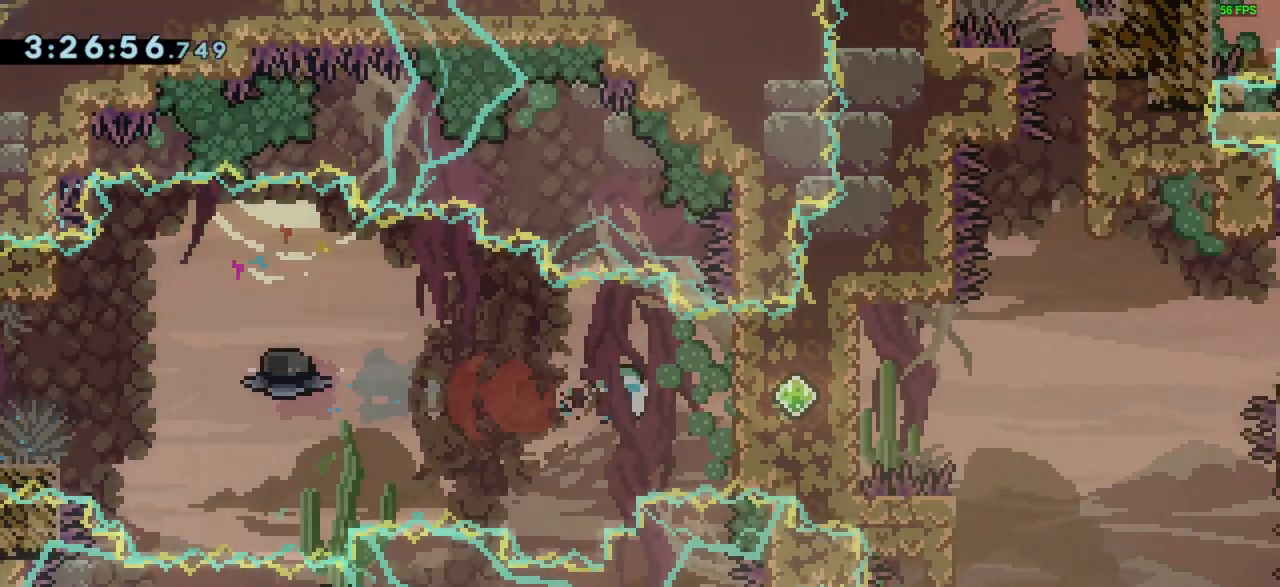
{"keys": ["right"], "events": [[33, "down", "down"], [33, "jump", "down"], [233, "down", "up"], [333, "dash", "up"], [367, "jump", "up"]]}
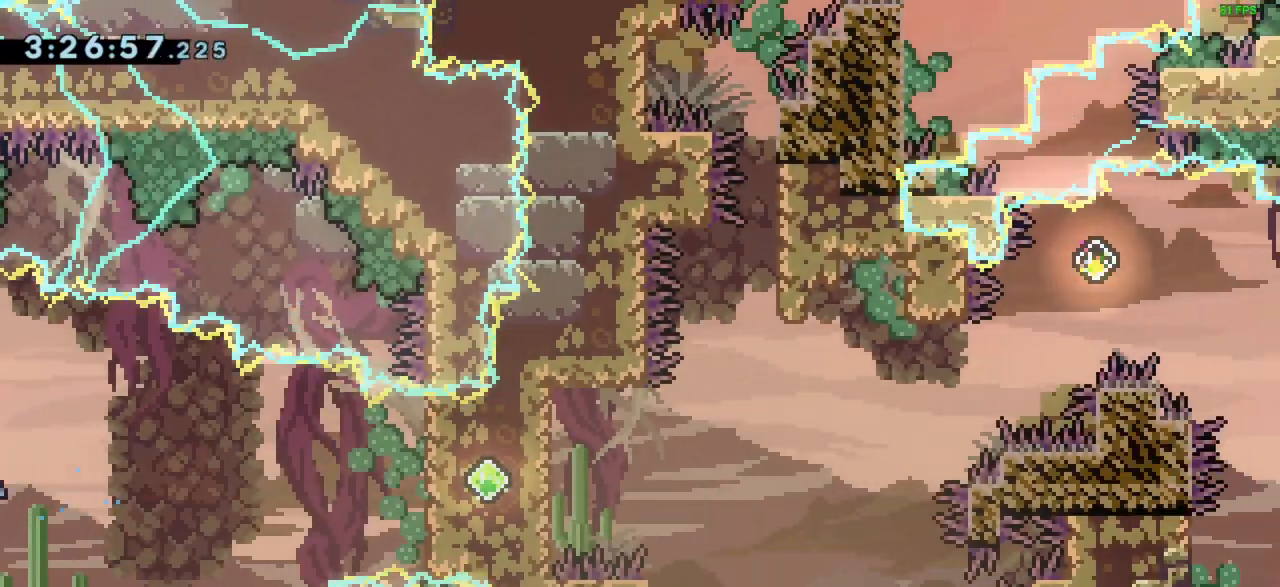
{"keys": [], "events": [[467, "right", "up"]]}
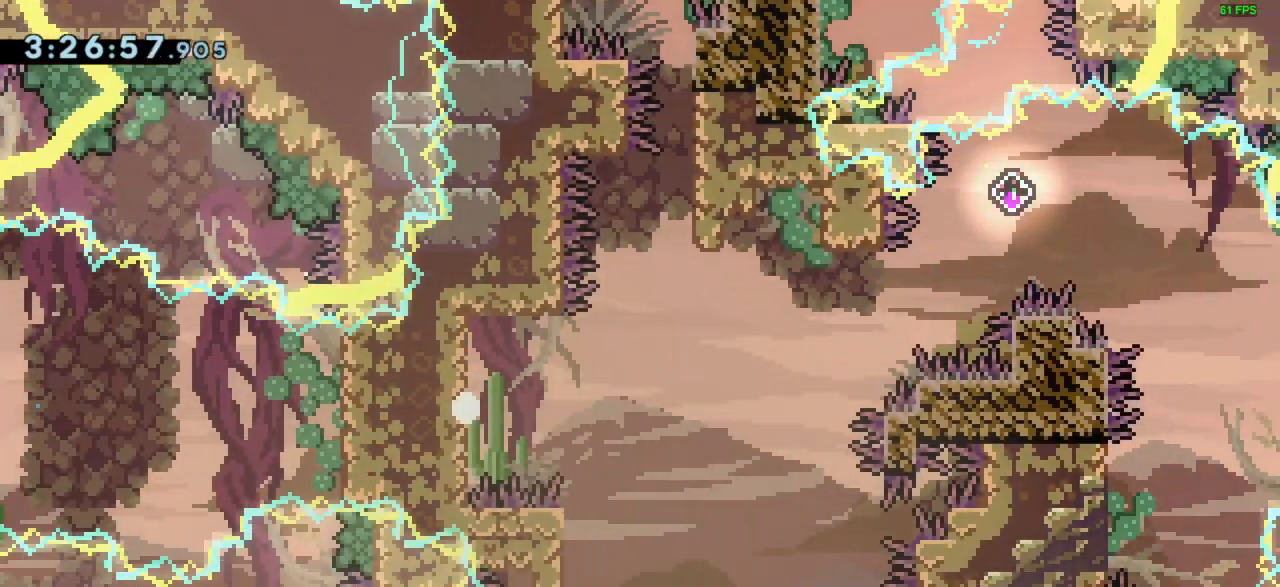
{"keys": [], "events": []}
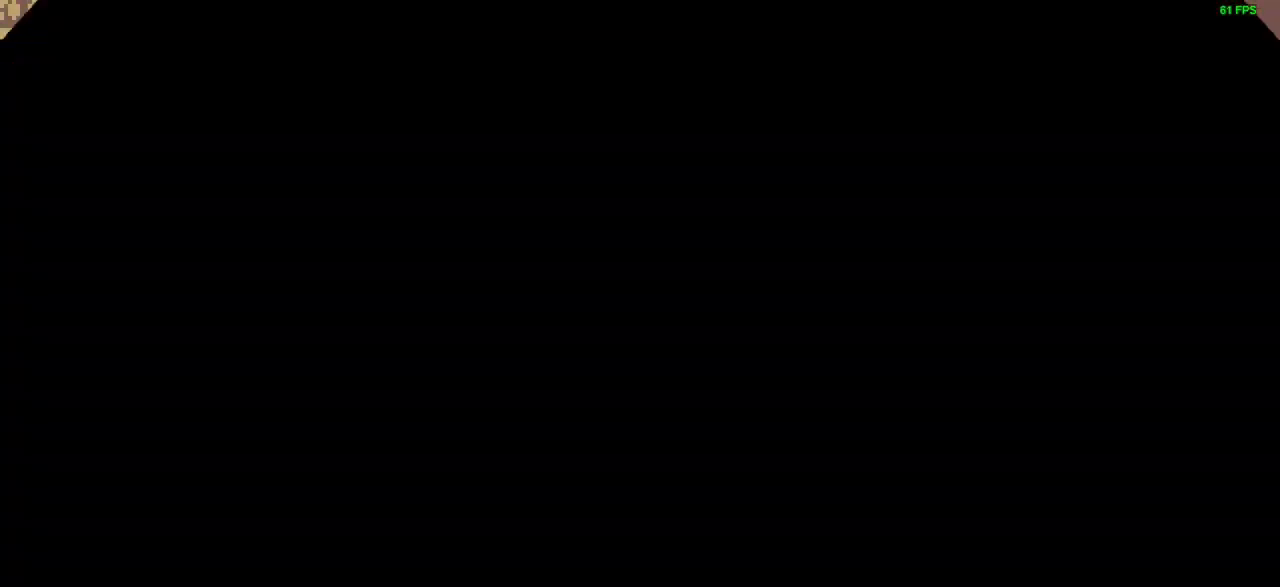
{"keys": ["jump"], "events": [[367, "jump", "down"]]}
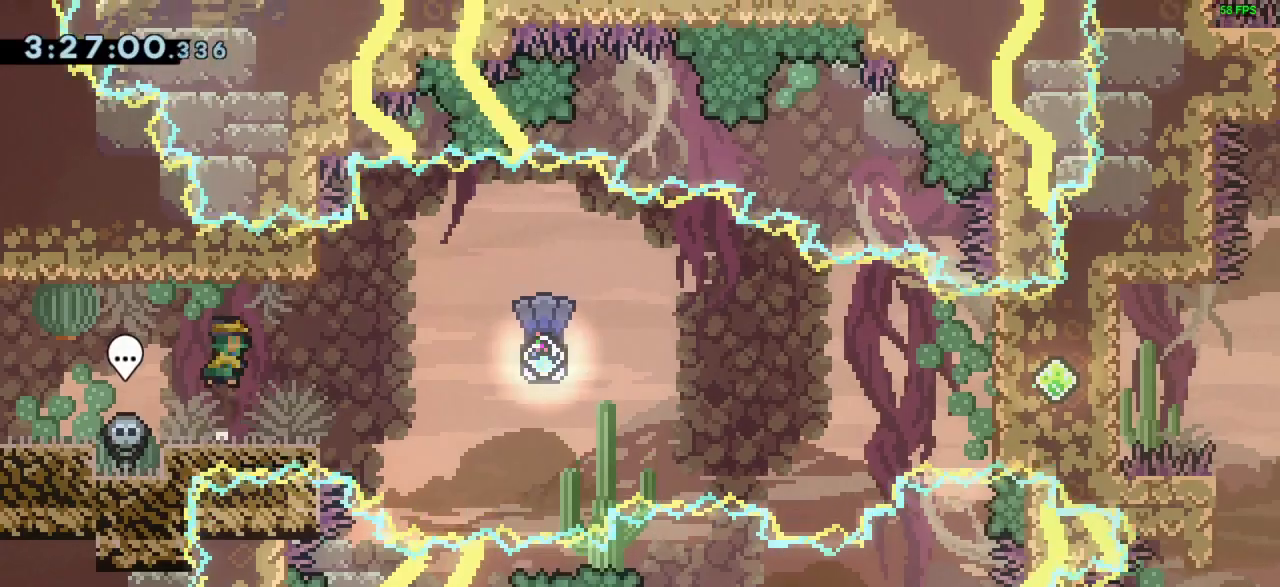
{"keys": ["dash", "right"], "events": [[33, "dash", "down"], [33, "down", "down"], [33, "jump", "up"], [67, "right", "down"], [167, "dash", "up"], [200, "down", "up"], [233, "jump", "down"], [433, "jump", "up"], [500, "dash", "down"]]}
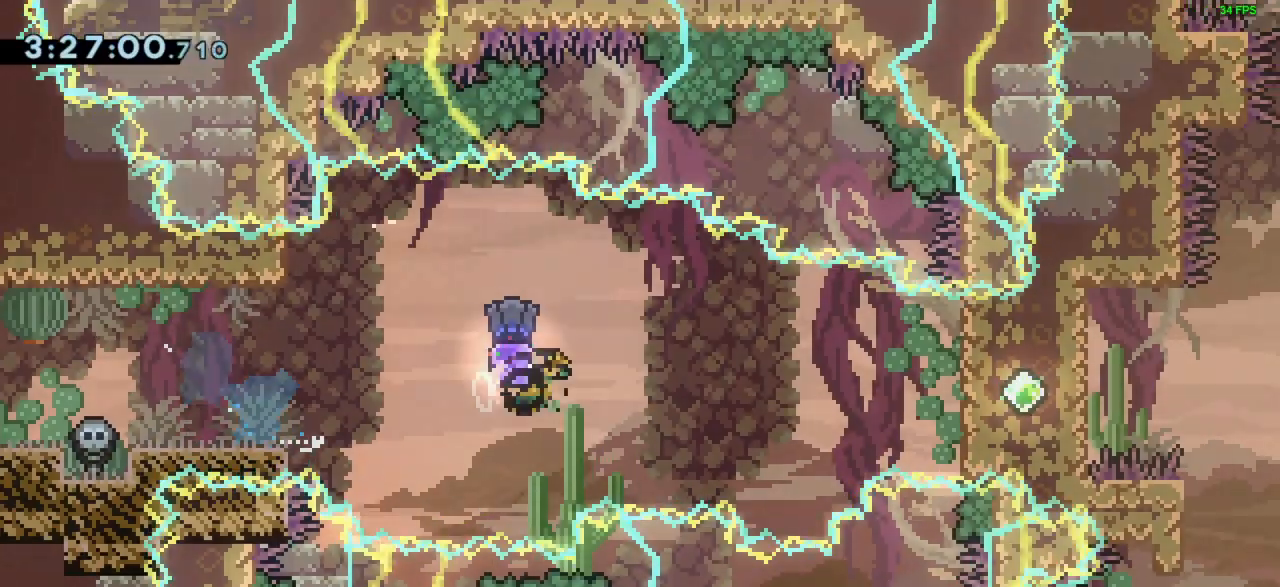
{"keys": ["dash", "down", "jump", "right"], "events": [[67, "dash", "up"], [333, "down", "down"], [367, "dash", "down"], [400, "jump", "down"]]}